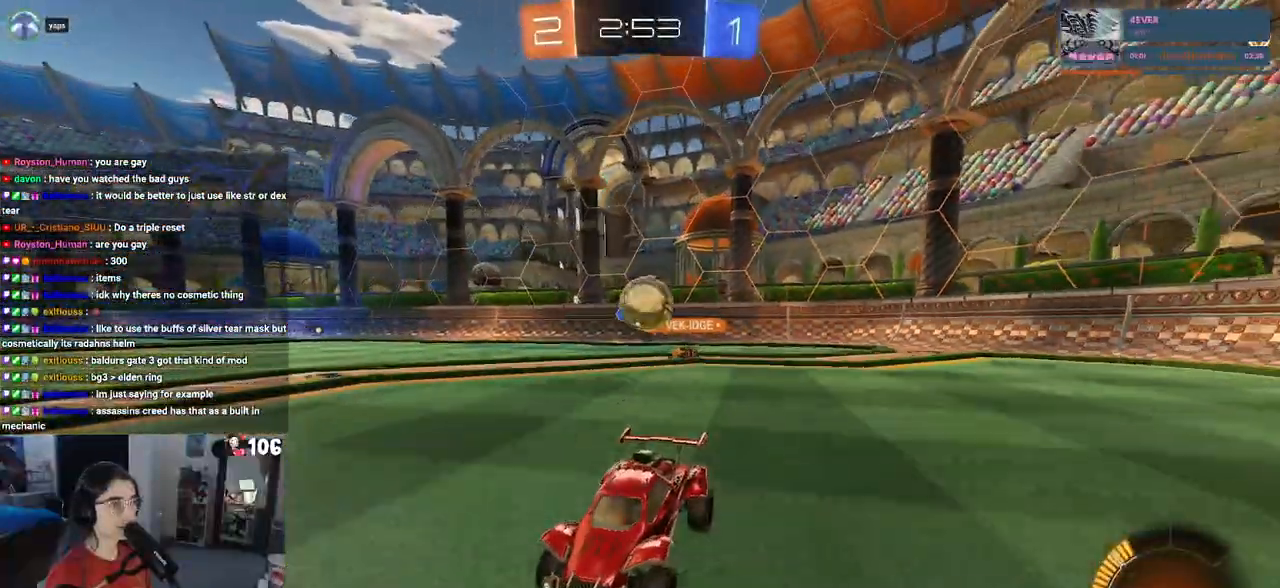
Gameplay with a controller (PlayStation layout); each line is a JSON object with the inputs held at the frame after it. "events" lists button and stick changes between this image and that frame as [ms after this image, input, new state], when the widget could be followed in between.
{"buttons": ["R2"], "left_stick": "left", "right_stick": "center", "events": [[350, "left_stick", "left"]]}
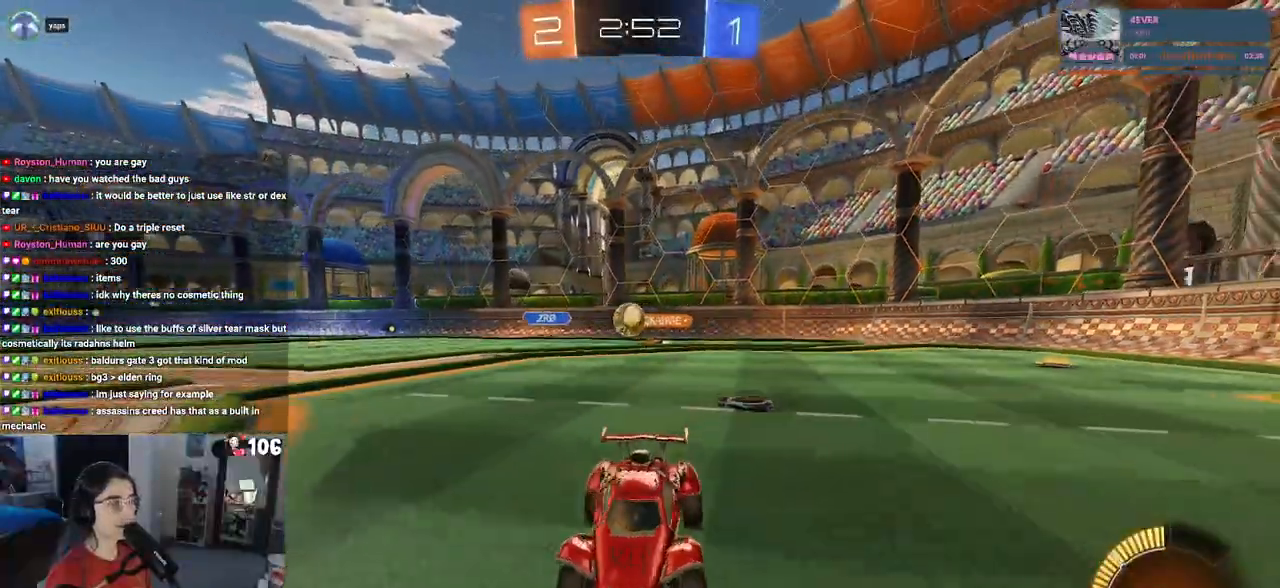
{"buttons": ["R2"], "left_stick": "up-right", "right_stick": "center", "events": [[50, "left_stick", "center"], [117, "left_stick", "right"], [283, "left_stick", "up-right"]]}
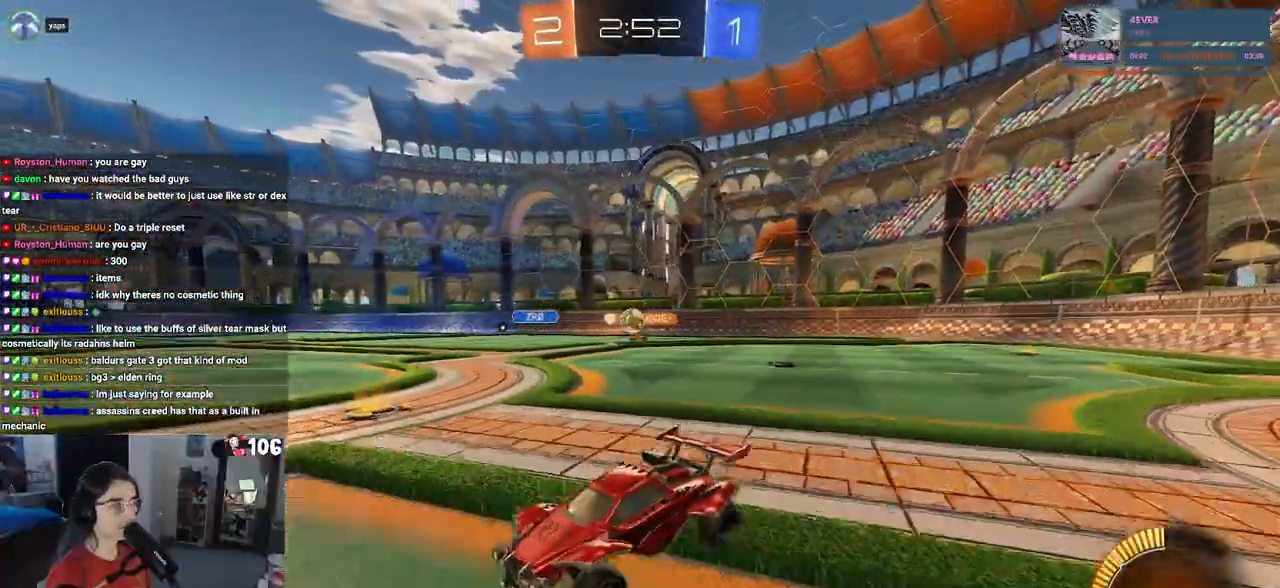
{"buttons": ["R2"], "left_stick": "up-right", "right_stick": "center", "events": []}
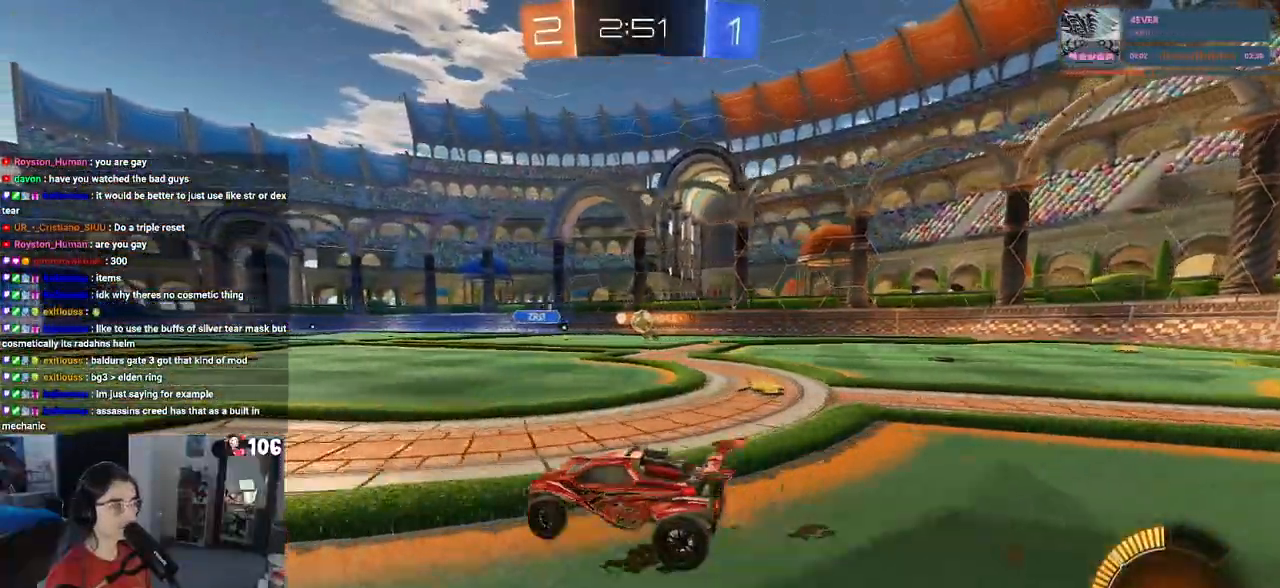
{"buttons": ["R2"], "left_stick": "center", "right_stick": "center", "events": [[33, "left_stick", "center"]]}
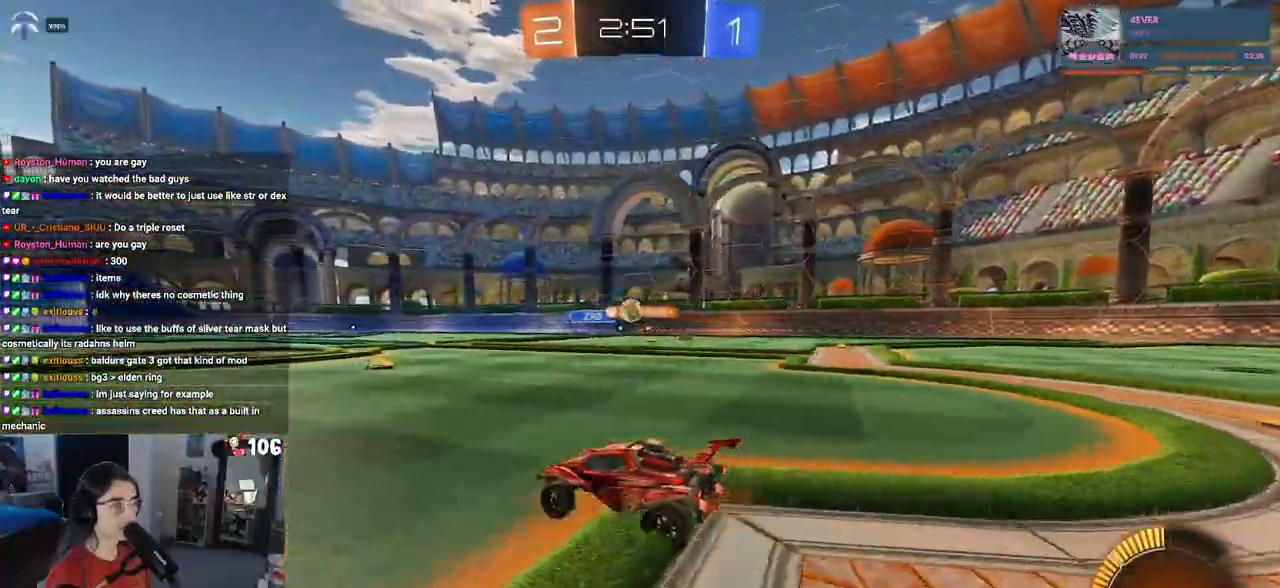
{"buttons": ["R2"], "left_stick": "right", "right_stick": "center", "events": [[217, "left_stick", "right"]]}
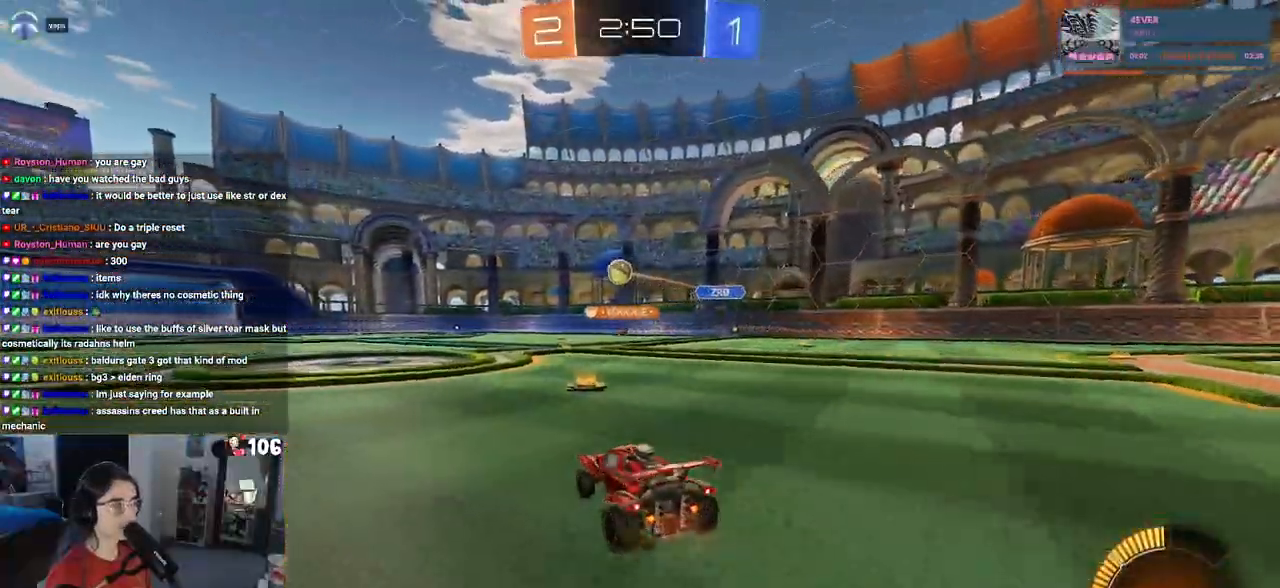
{"buttons": ["R2"], "left_stick": "right", "right_stick": "center", "events": []}
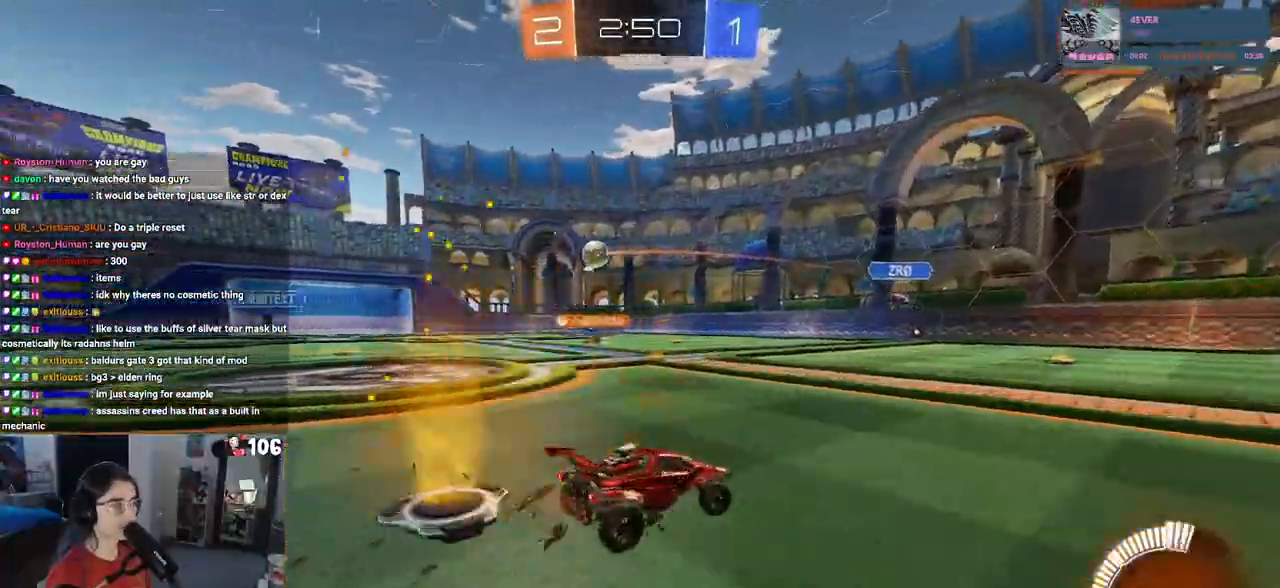
{"buttons": ["R2"], "left_stick": "left", "right_stick": "center", "events": [[50, "left_stick", "center"], [450, "left_stick", "left"]]}
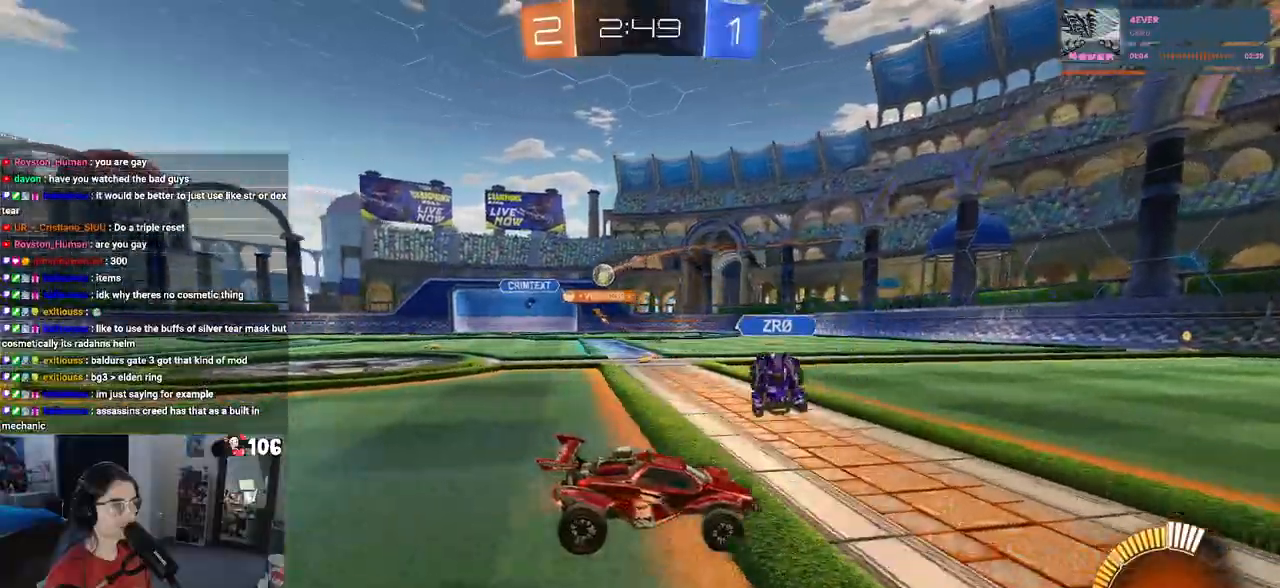
{"buttons": ["R2"], "left_stick": "center", "right_stick": "center", "events": [[217, "left_stick", "center"]]}
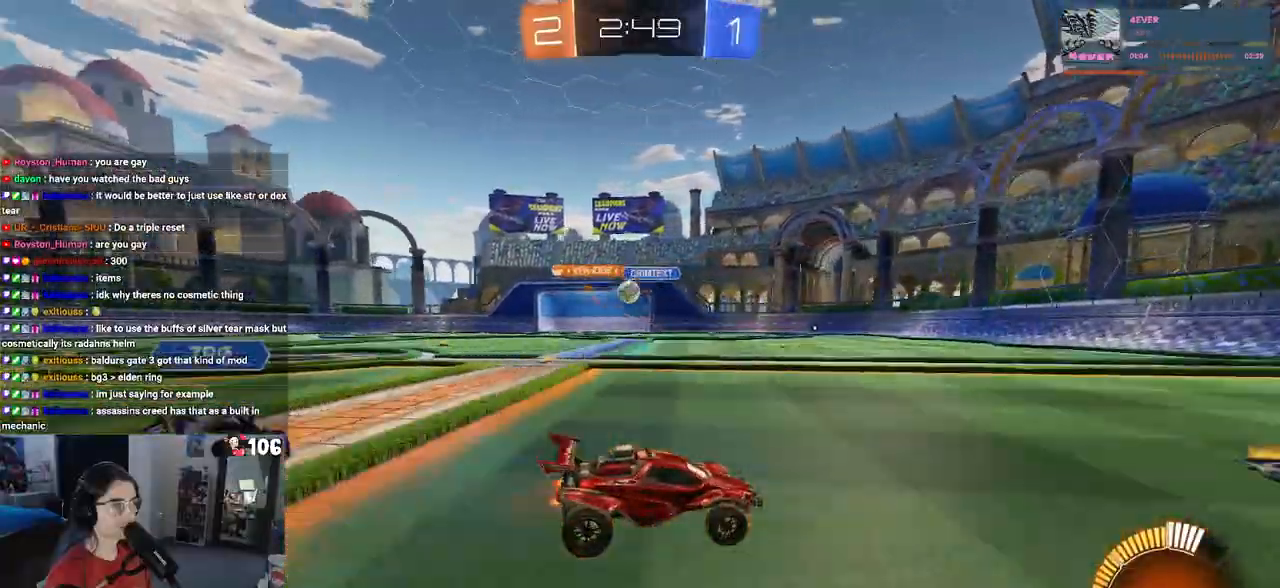
{"buttons": ["R2"], "left_stick": "down-left", "right_stick": "center", "events": [[83, "left_stick", "left"], [183, "SQUARE", "down"], [250, "SQUARE", "up"], [500, "left_stick", "down-left"]]}
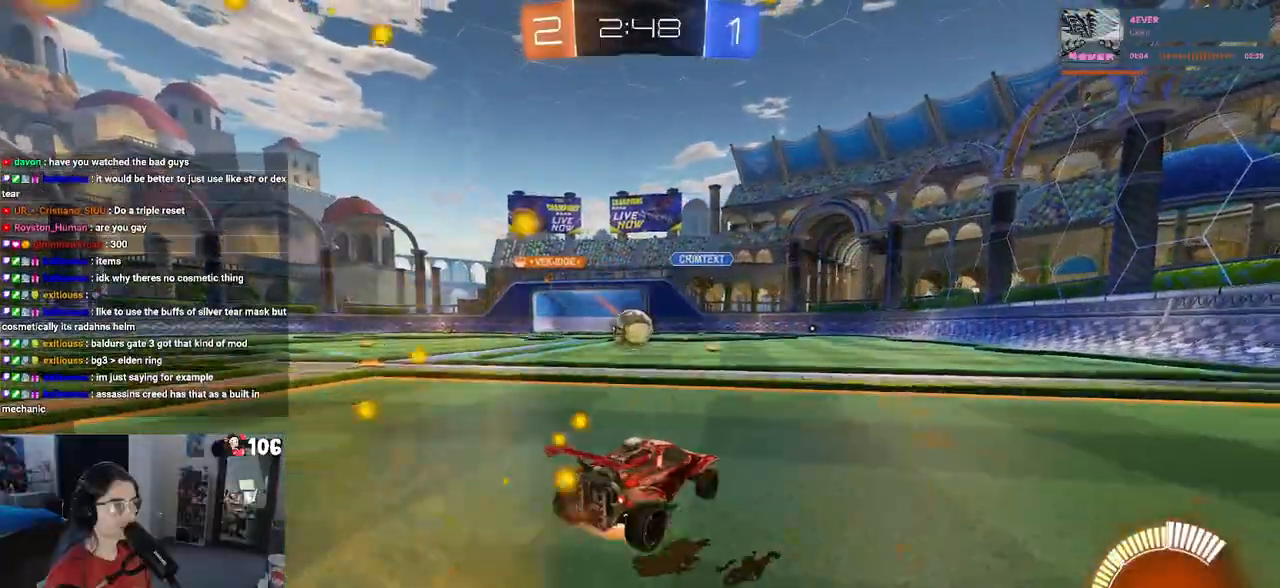
{"buttons": ["SQUARE", "R1", "R2"], "left_stick": "down-left", "right_stick": "center", "events": [[17, "CROSS", "down"], [83, "R1", "down"], [133, "left_stick", "down"], [233, "left_stick", "center"], [250, "CROSS", "up"], [283, "left_stick", "left"], [333, "CROSS", "down"], [400, "SQUARE", "down"], [450, "CROSS", "up"], [450, "left_stick", "down-left"]]}
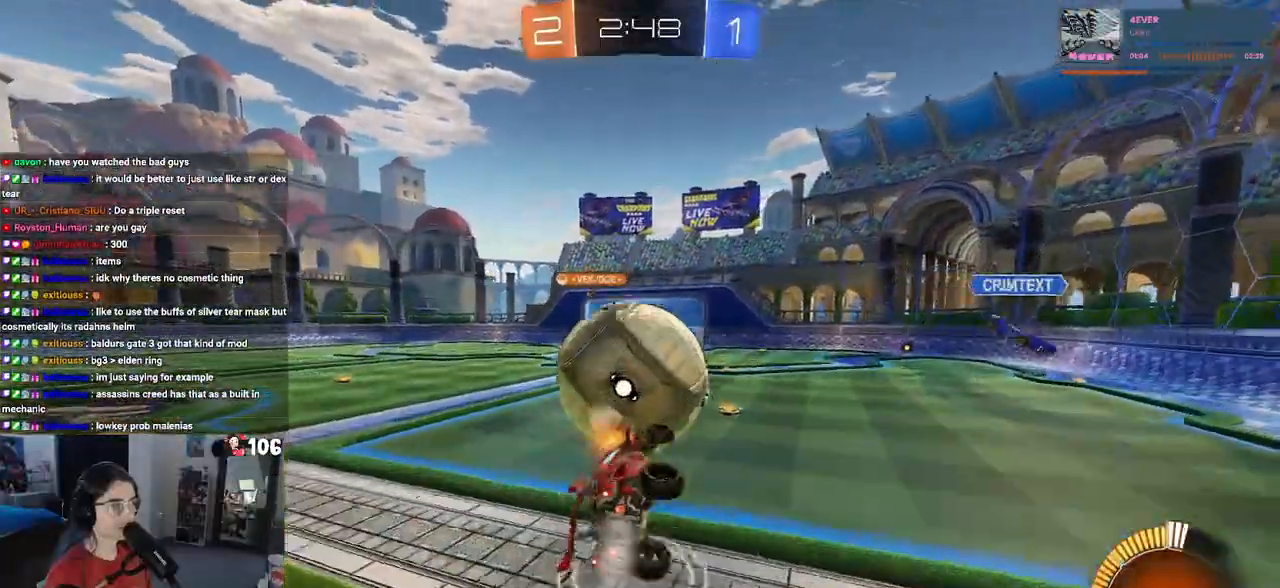
{"buttons": ["SQUARE", "R1", "R2"], "left_stick": "down-left", "right_stick": "center", "events": []}
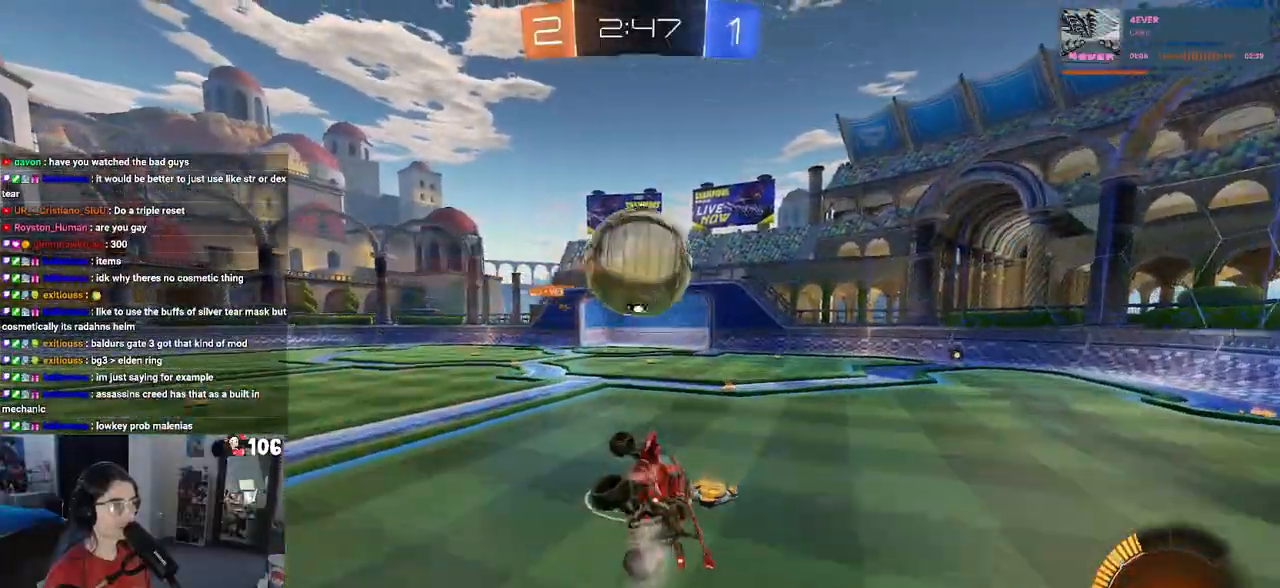
{"buttons": ["R2"], "left_stick": "center", "right_stick": "center", "events": [[67, "R1", "up"], [83, "SQUARE", "up"], [133, "left_stick", "center"], [167, "TRIANGLE", "down"], [317, "TRIANGLE", "up"], [367, "left_stick", "right"], [500, "left_stick", "center"]]}
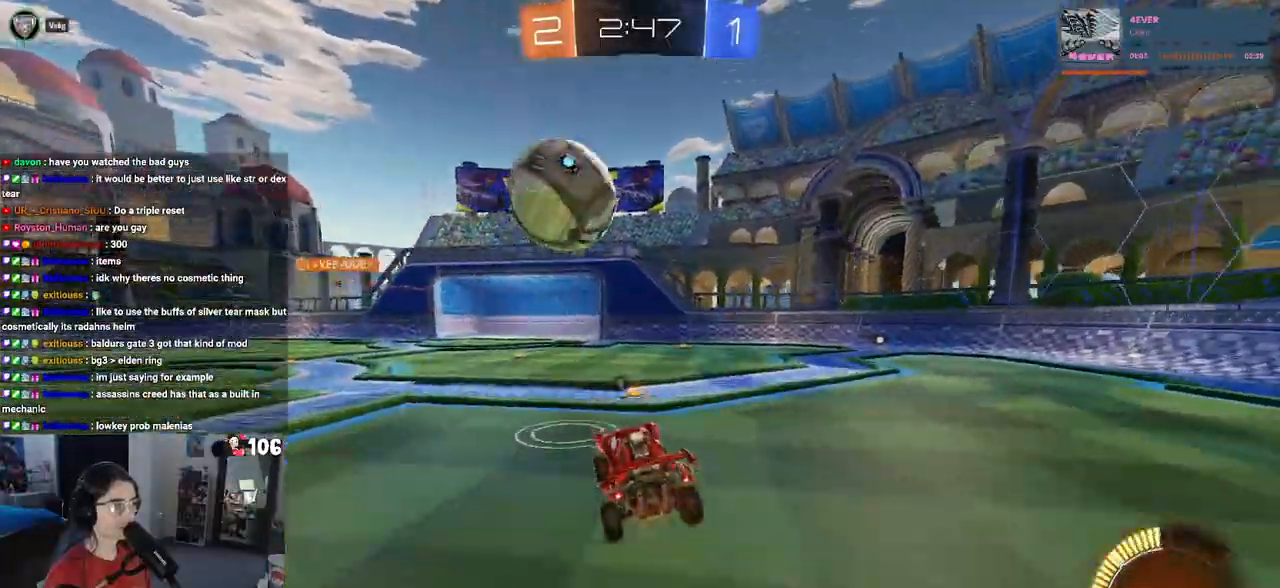
{"buttons": ["R1", "R2"], "left_stick": "center", "right_stick": "center", "events": [[50, "R1", "down"], [150, "R1", "up"], [200, "left_stick", "right"], [317, "left_stick", "center"], [500, "R1", "down"]]}
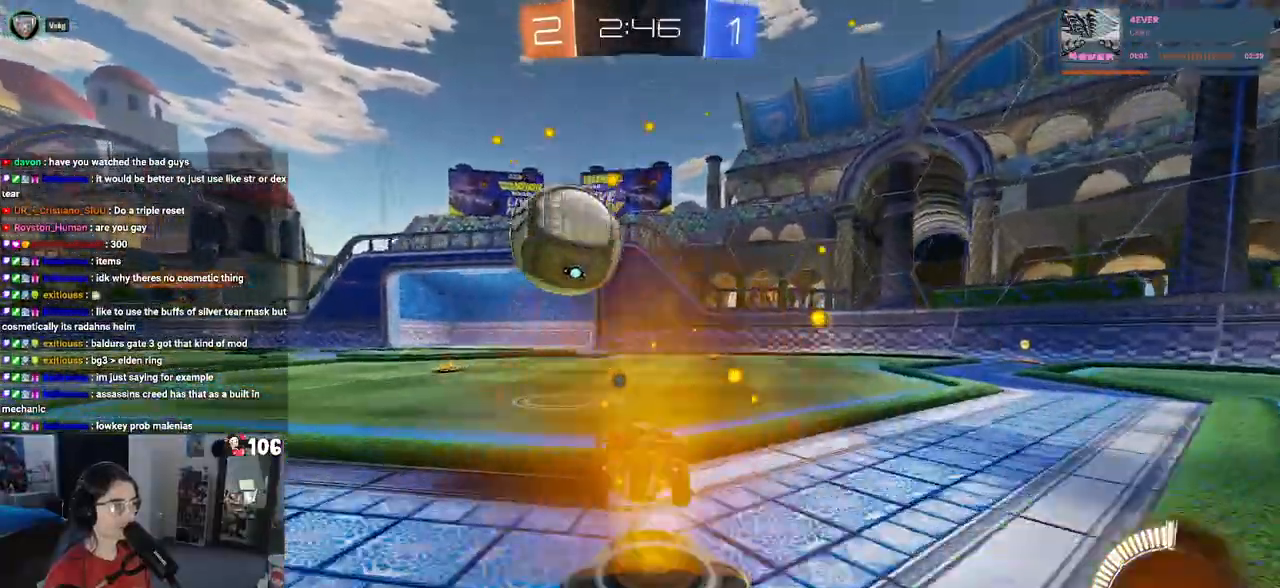
{"buttons": ["CROSS", "R2"], "left_stick": "up-left", "right_stick": "center", "events": [[217, "CROSS", "down"], [217, "left_stick", "down"], [350, "left_stick", "center"], [367, "CROSS", "up"], [367, "R1", "up"], [467, "left_stick", "up-left"], [483, "CROSS", "down"]]}
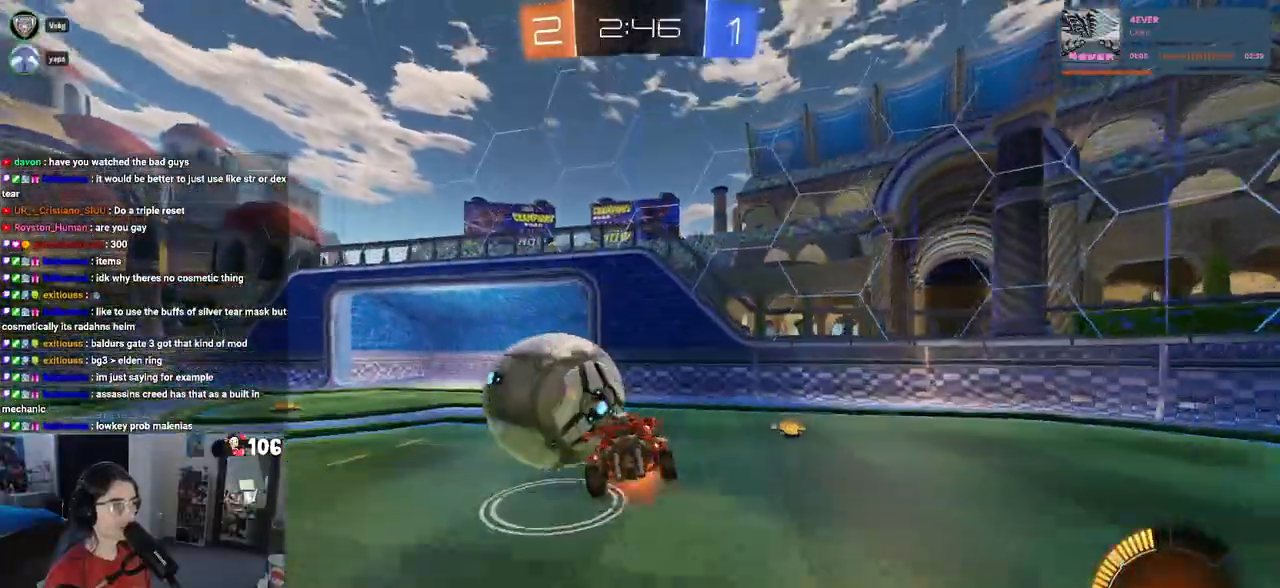
{"buttons": [], "left_stick": "center", "right_stick": "center", "events": [[83, "left_stick", "down-left"], [133, "CROSS", "up"], [283, "TRIANGLE", "down"], [400, "TRIANGLE", "up"], [450, "R2", "up"], [483, "left_stick", "center"]]}
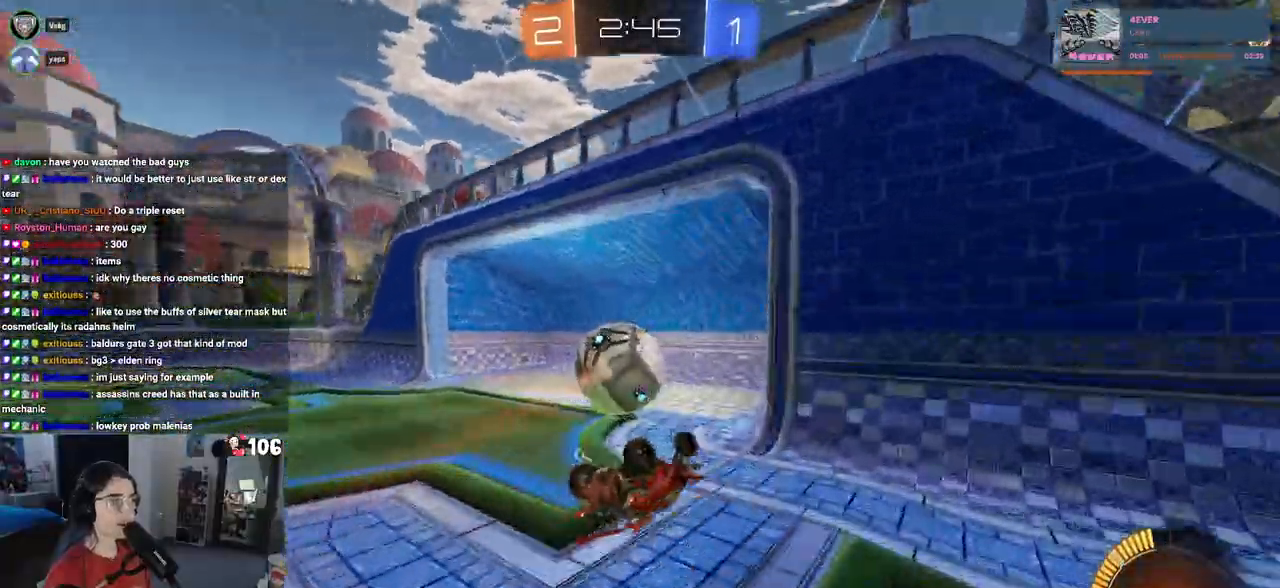
{"buttons": [], "left_stick": "center", "right_stick": "center", "events": []}
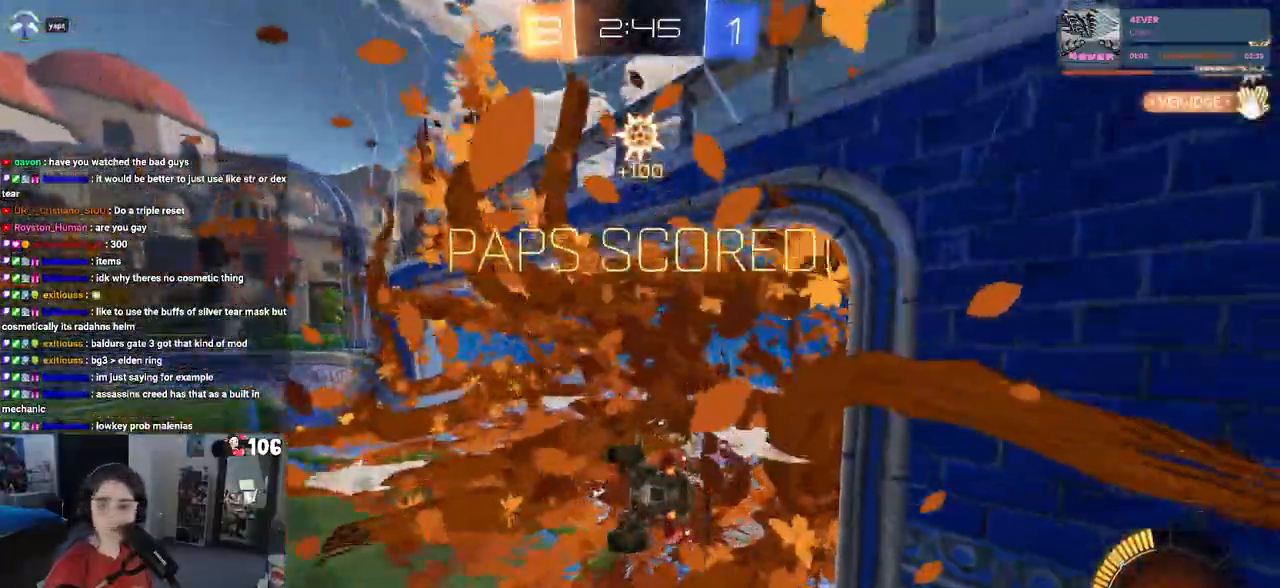
{"buttons": [], "left_stick": "center", "right_stick": "center", "events": []}
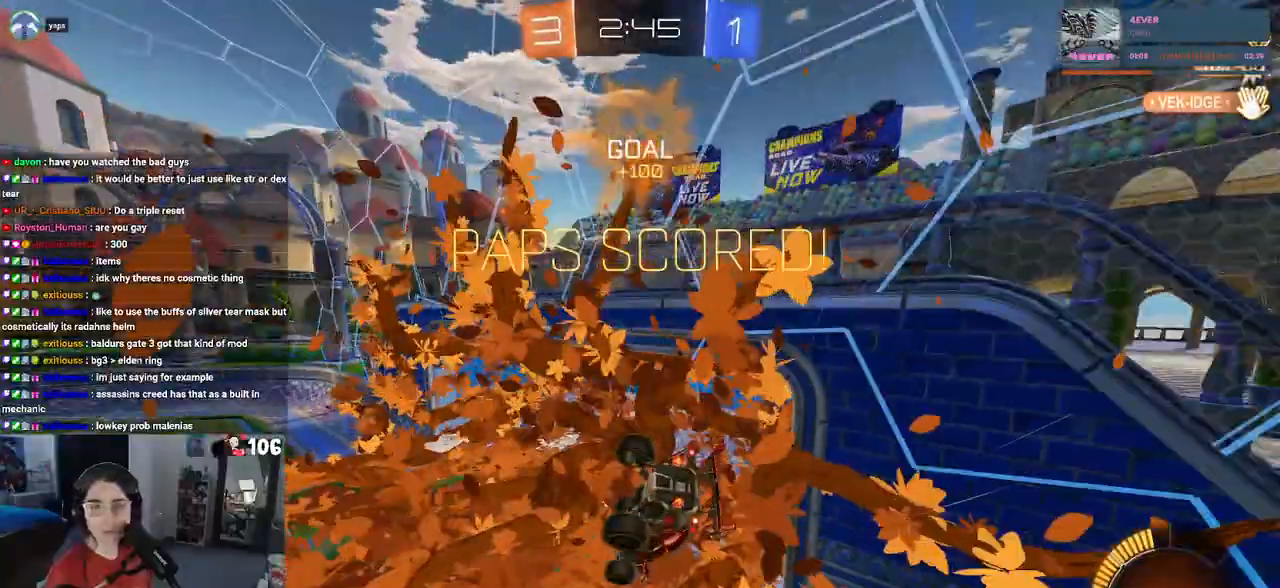
{"buttons": [], "left_stick": "center", "right_stick": "center", "events": []}
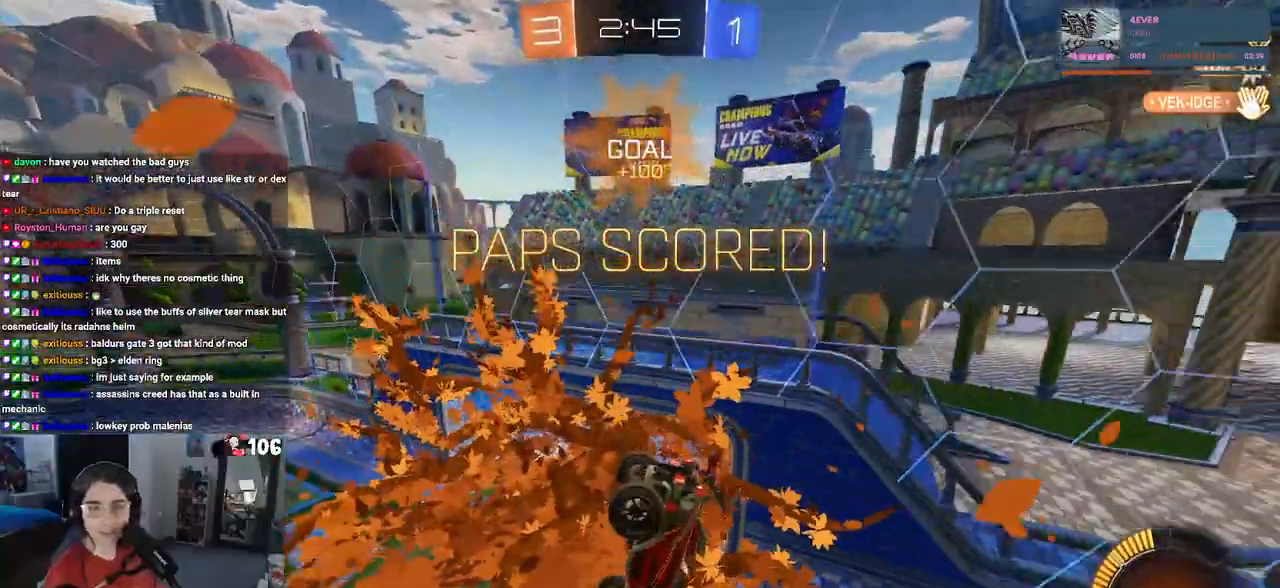
{"buttons": [], "left_stick": "center", "right_stick": "center", "events": []}
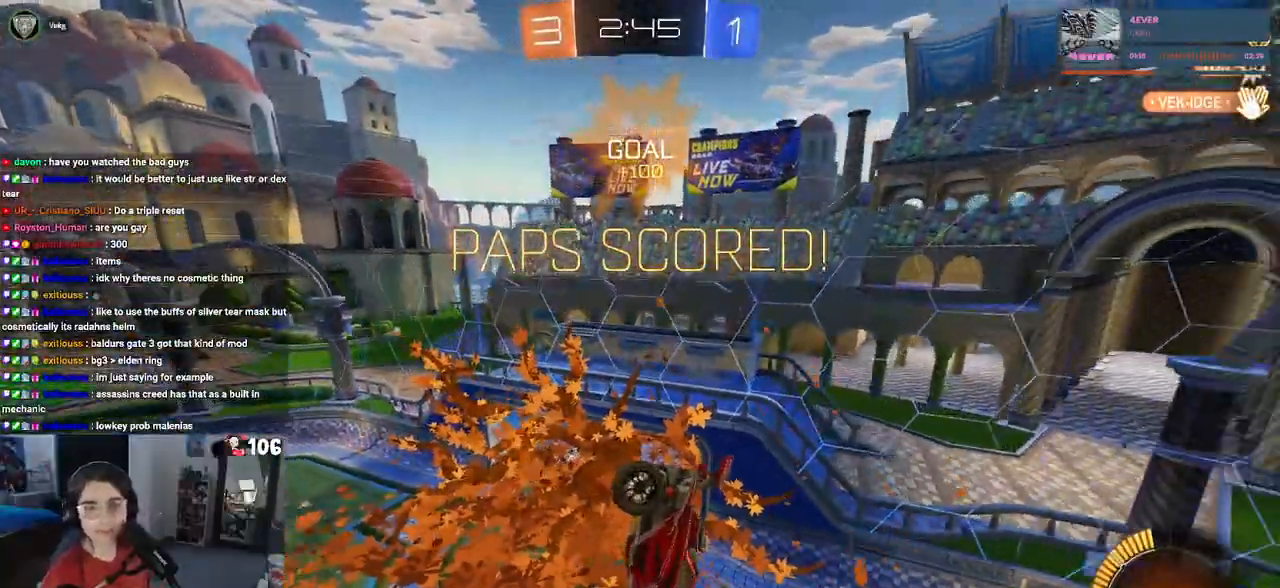
{"buttons": [], "left_stick": "center", "right_stick": "center", "events": []}
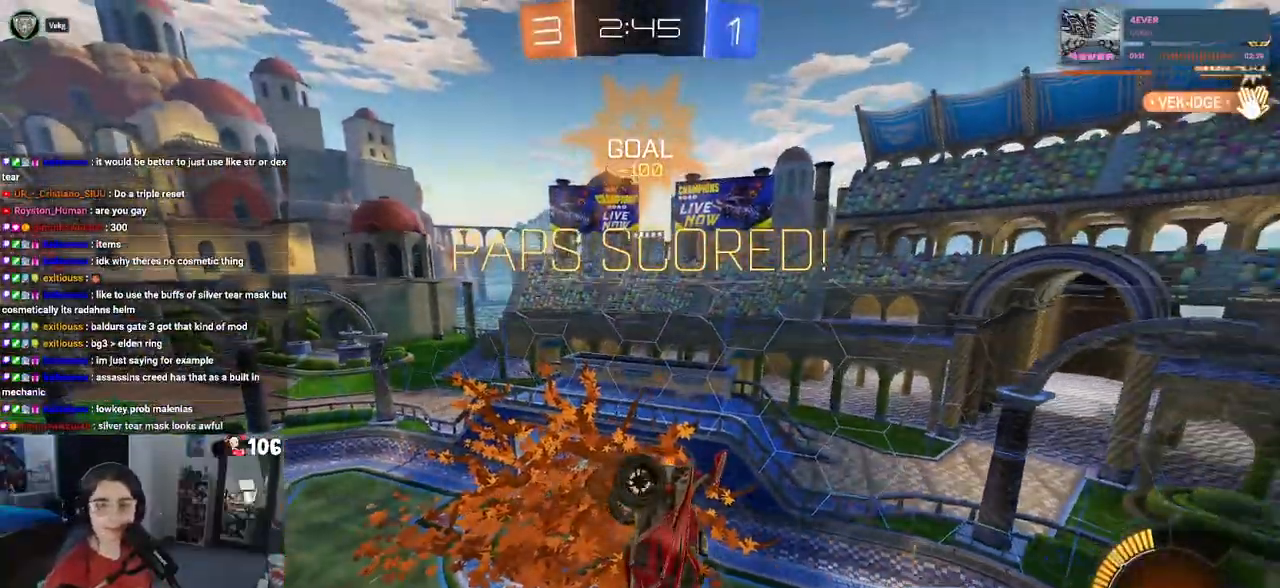
{"buttons": [], "left_stick": "center", "right_stick": "center", "events": []}
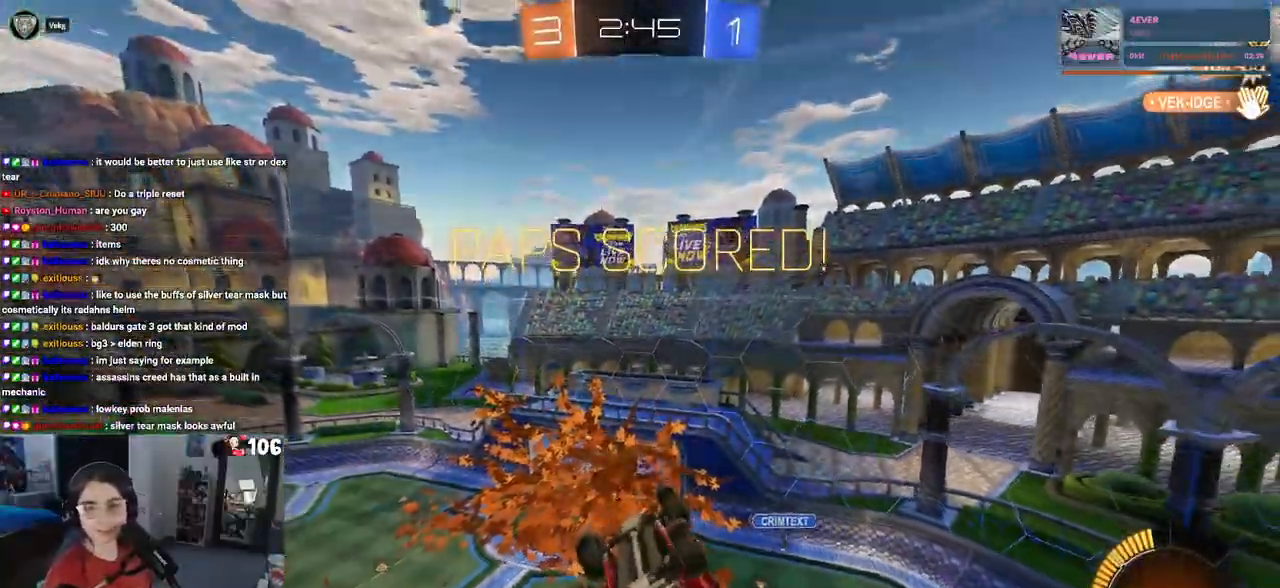
{"buttons": [], "left_stick": "center", "right_stick": "center", "events": []}
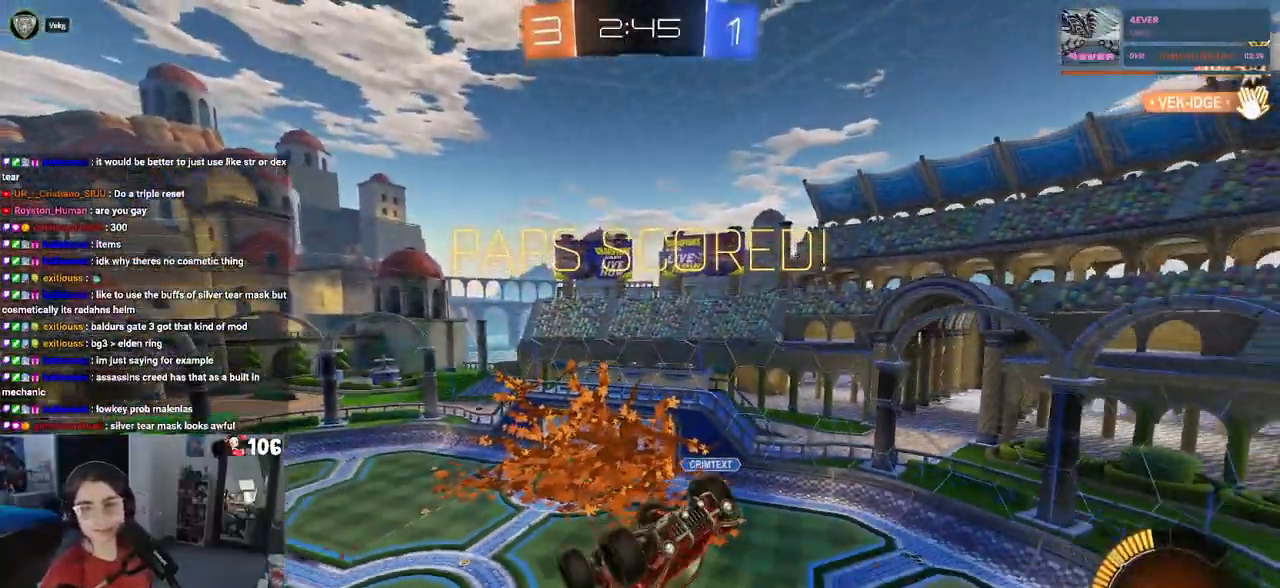
{"buttons": [], "left_stick": "center", "right_stick": "center", "events": []}
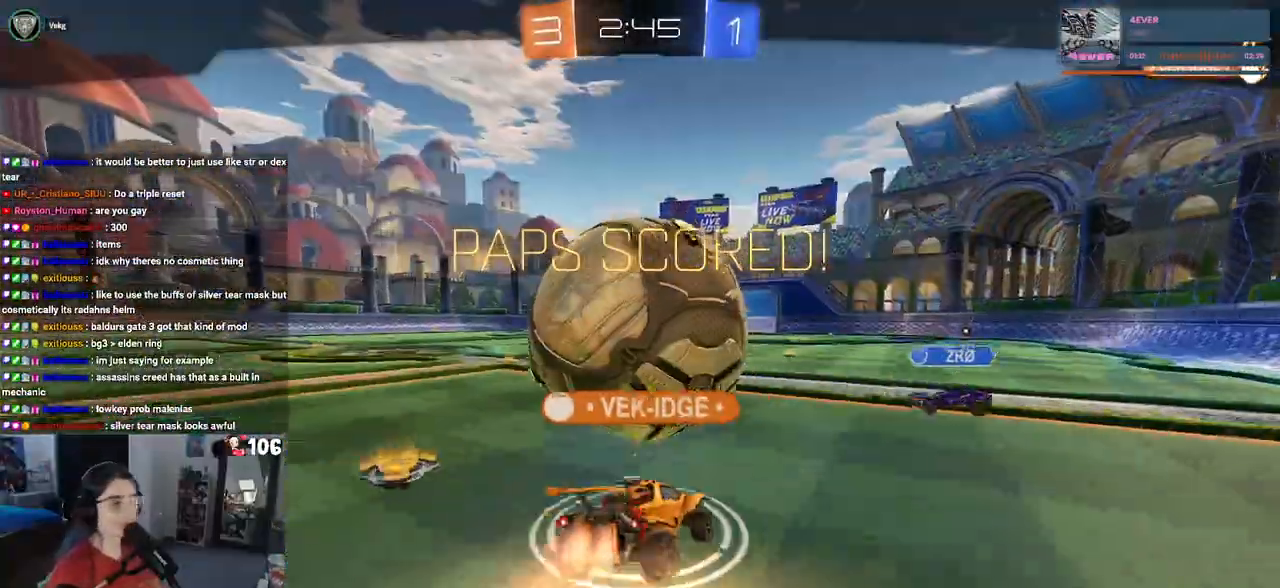
{"buttons": [], "left_stick": "center", "right_stick": "center", "events": []}
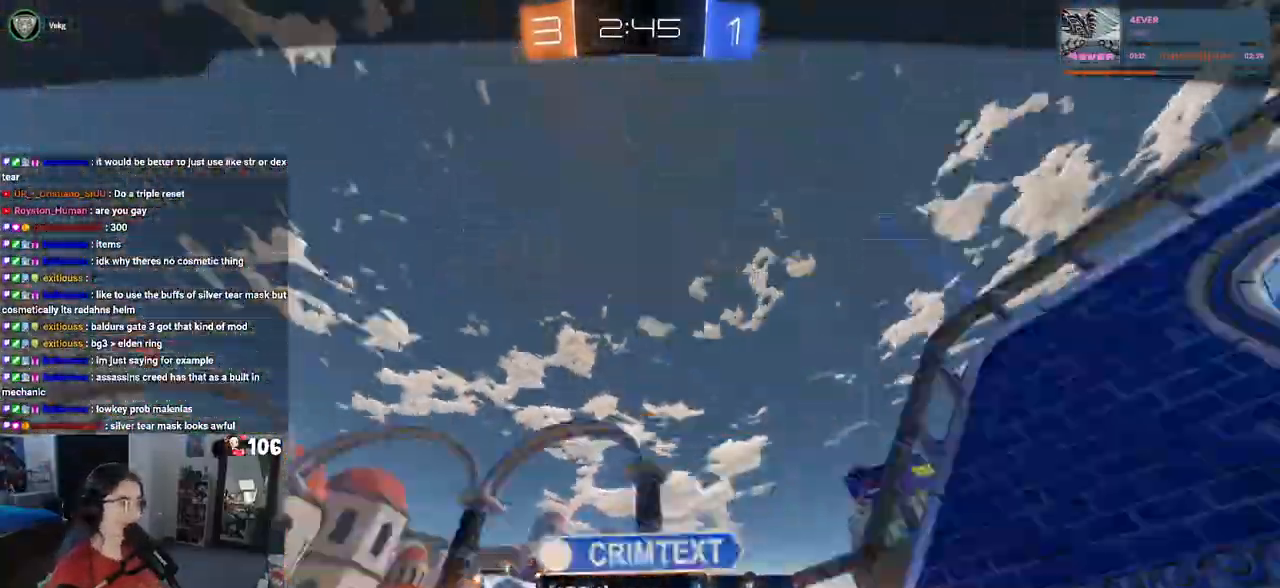
{"buttons": [], "left_stick": "center", "right_stick": "center", "events": [[150, "CROSS", "down"], [267, "CROSS", "up"]]}
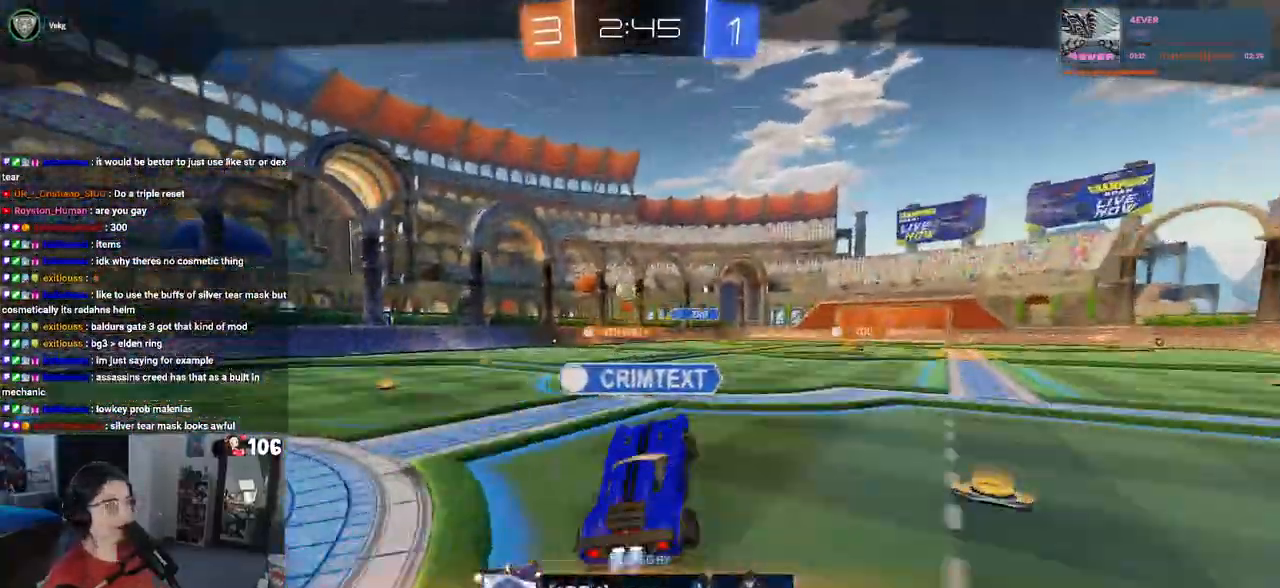
{"buttons": [], "left_stick": "center", "right_stick": "center", "events": []}
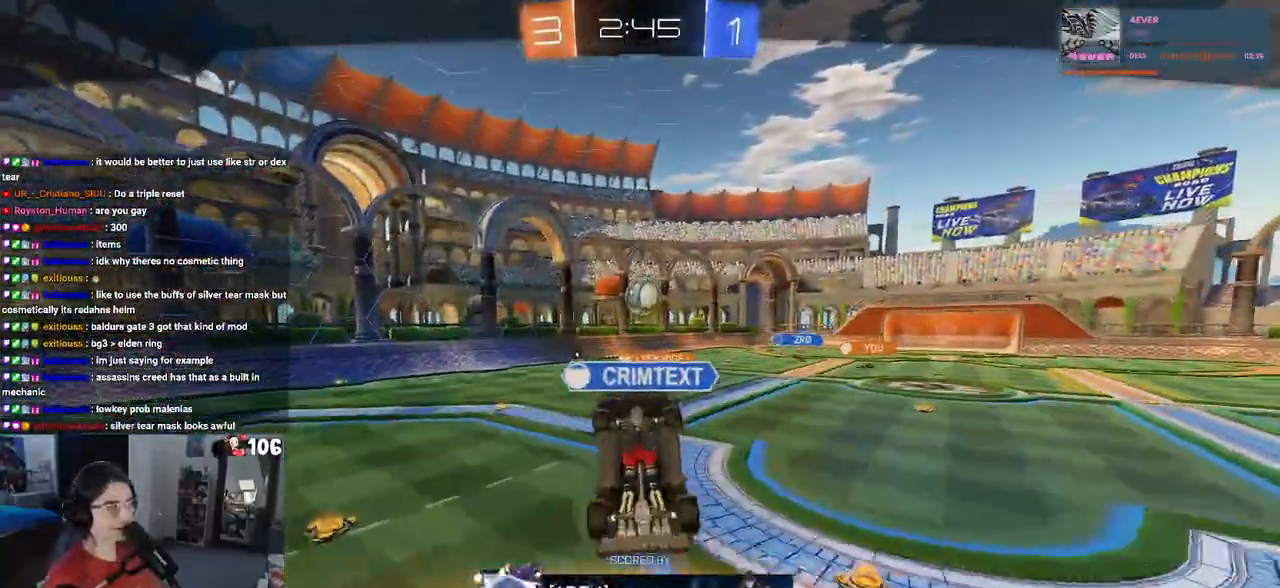
{"buttons": [], "left_stick": "center", "right_stick": "center", "events": []}
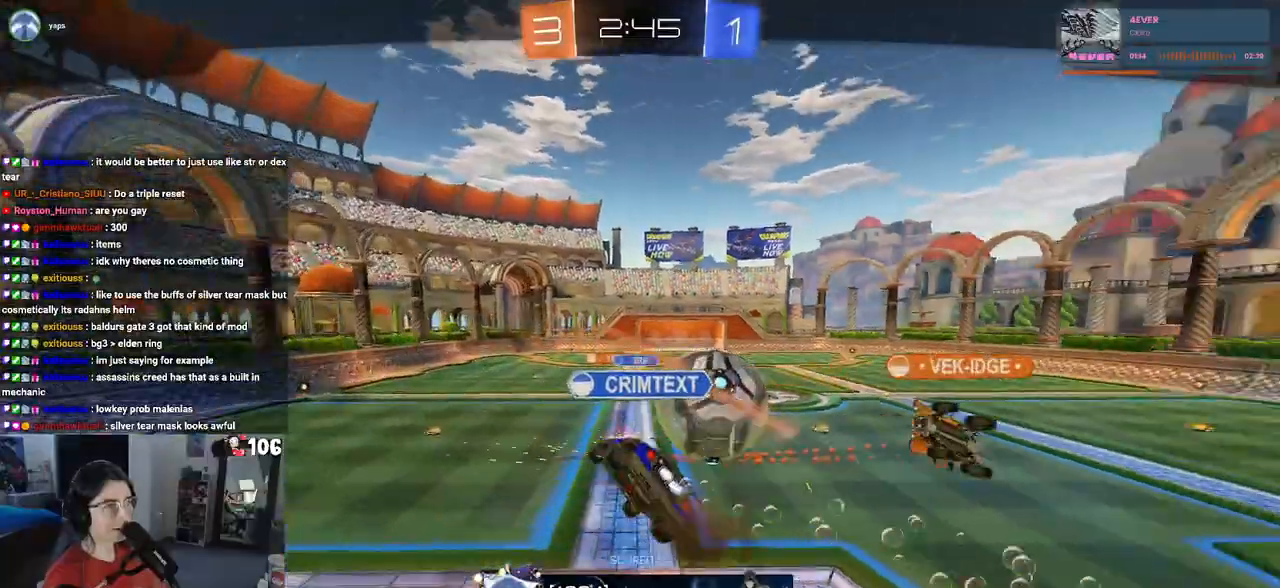
{"buttons": [], "left_stick": "center", "right_stick": "center", "events": []}
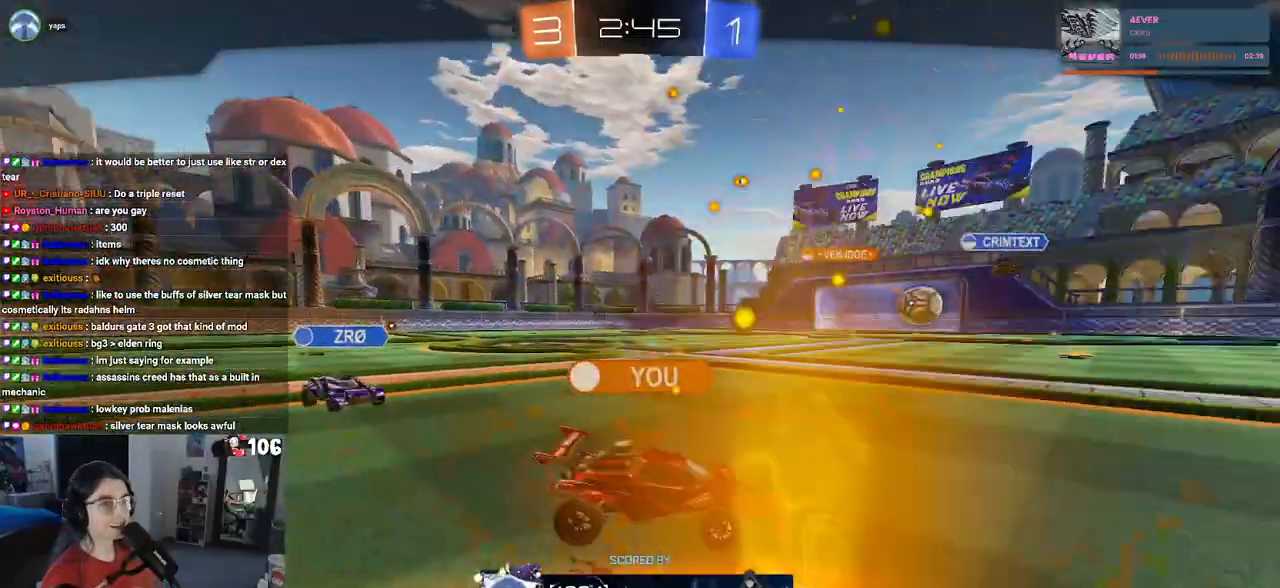
{"buttons": [], "left_stick": "center", "right_stick": "center", "events": []}
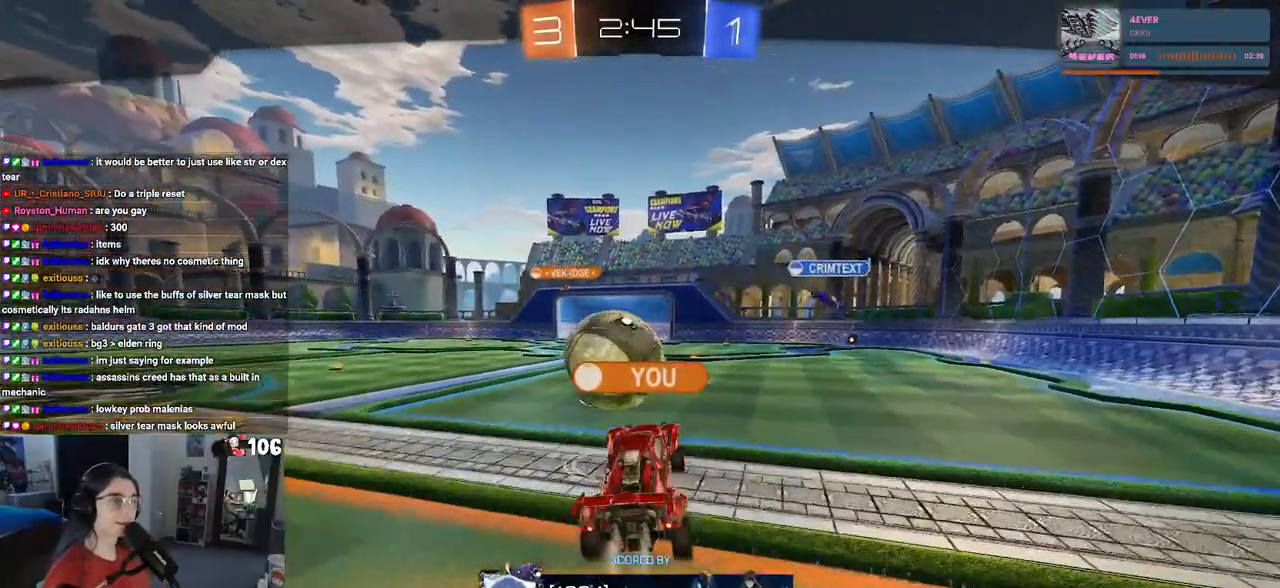
{"buttons": [], "left_stick": "center", "right_stick": "center", "events": []}